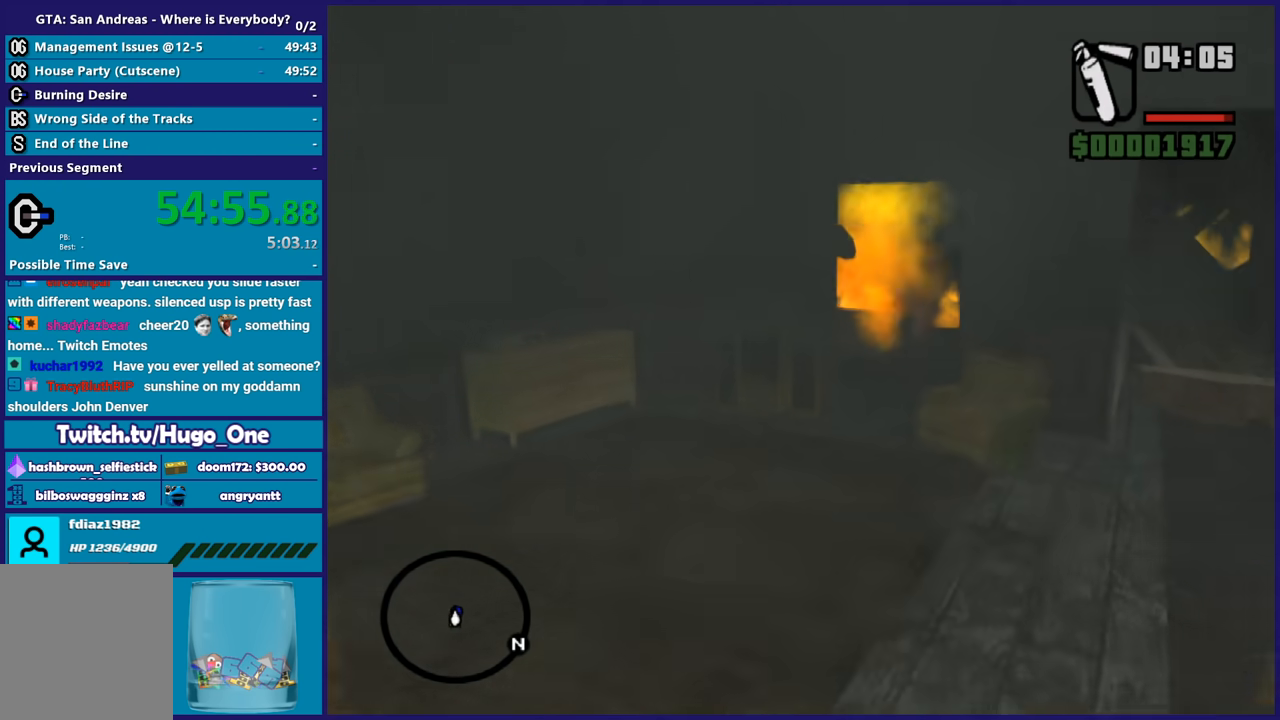
Gameplay with a controller (Xbox layout); each line is a JSON object with the inputs held at the frame after it. "button_events" lists button changes between this image and that frame as [ms after this image, input, new state], when the widget could be followed in between (sticks are given only as held states).
{"buttons": [], "left_stick": "up", "right_stick": "center", "button_events": []}
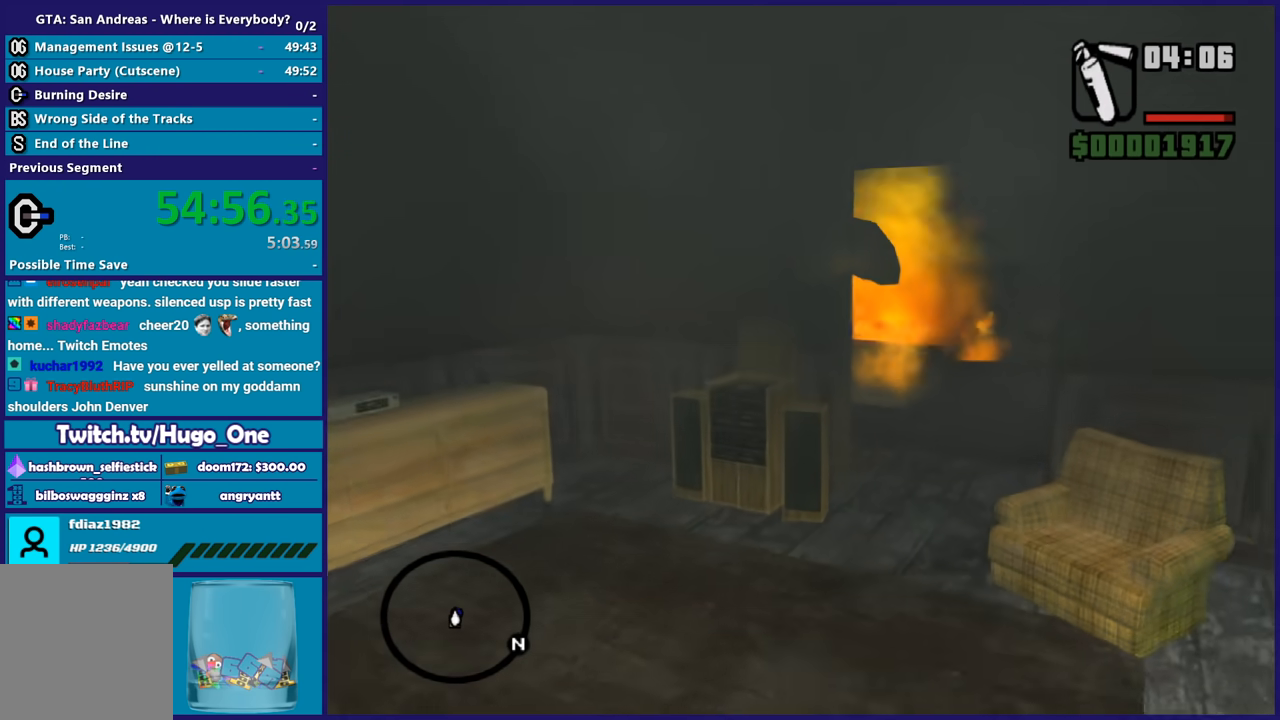
{"buttons": [], "left_stick": "up", "right_stick": "center", "button_events": []}
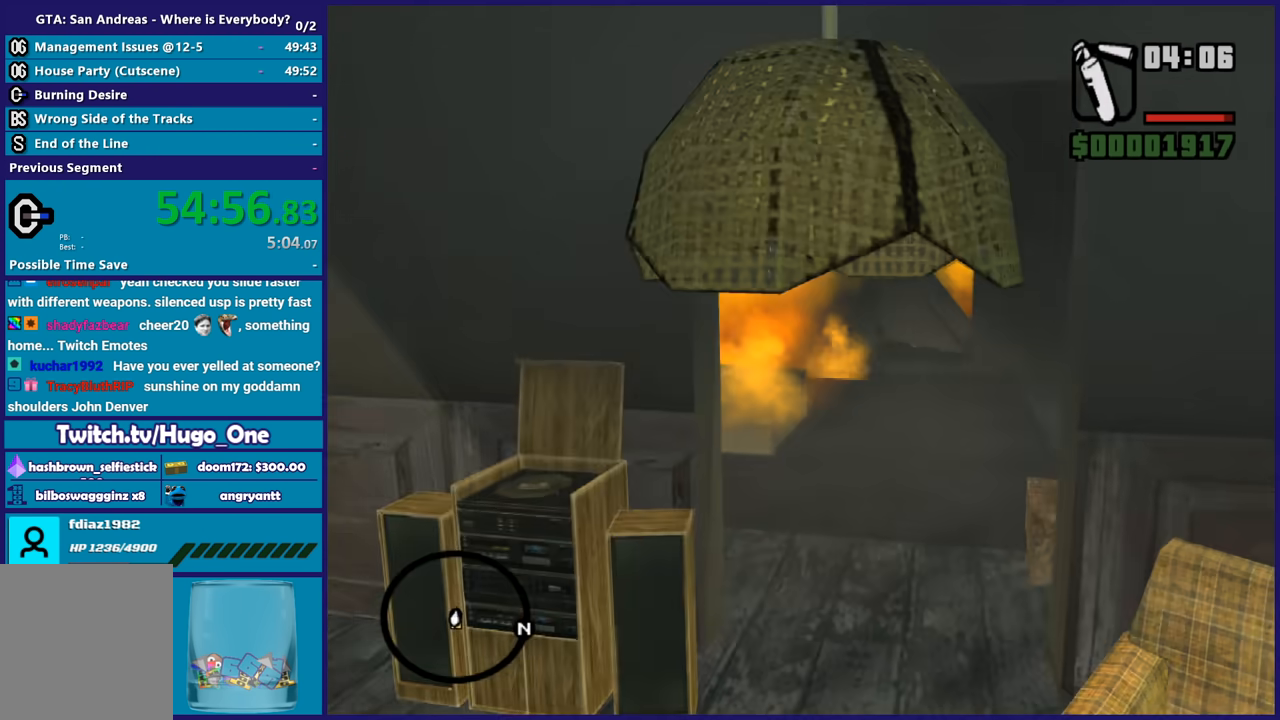
{"buttons": [], "left_stick": "center", "right_stick": "center", "button_events": []}
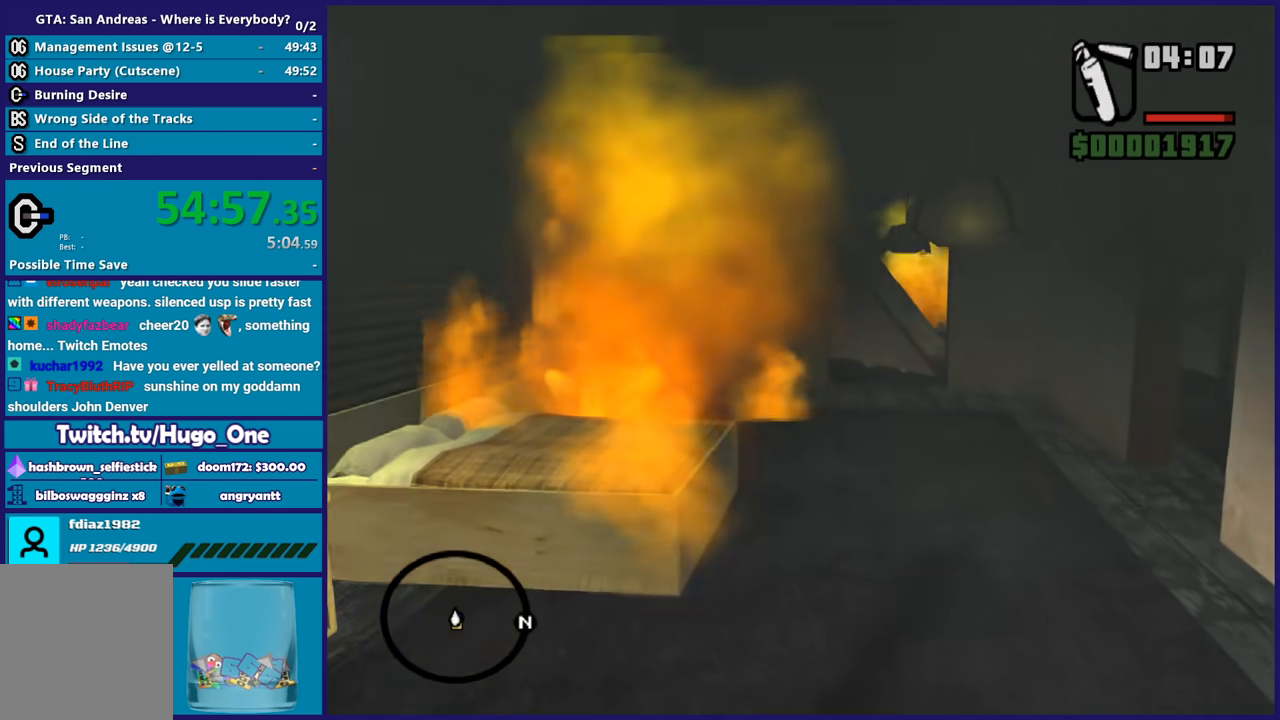
{"buttons": [], "left_stick": "right", "right_stick": "right", "button_events": []}
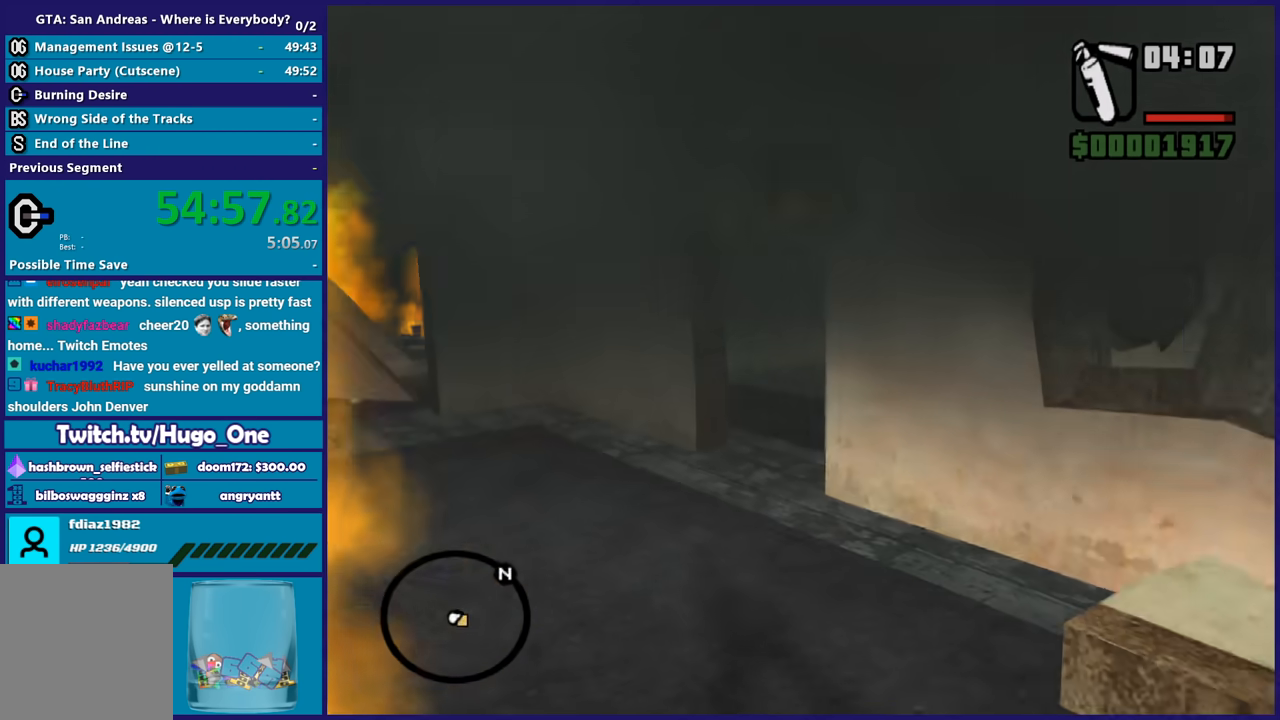
{"buttons": [], "left_stick": "up-right", "right_stick": "center", "button_events": []}
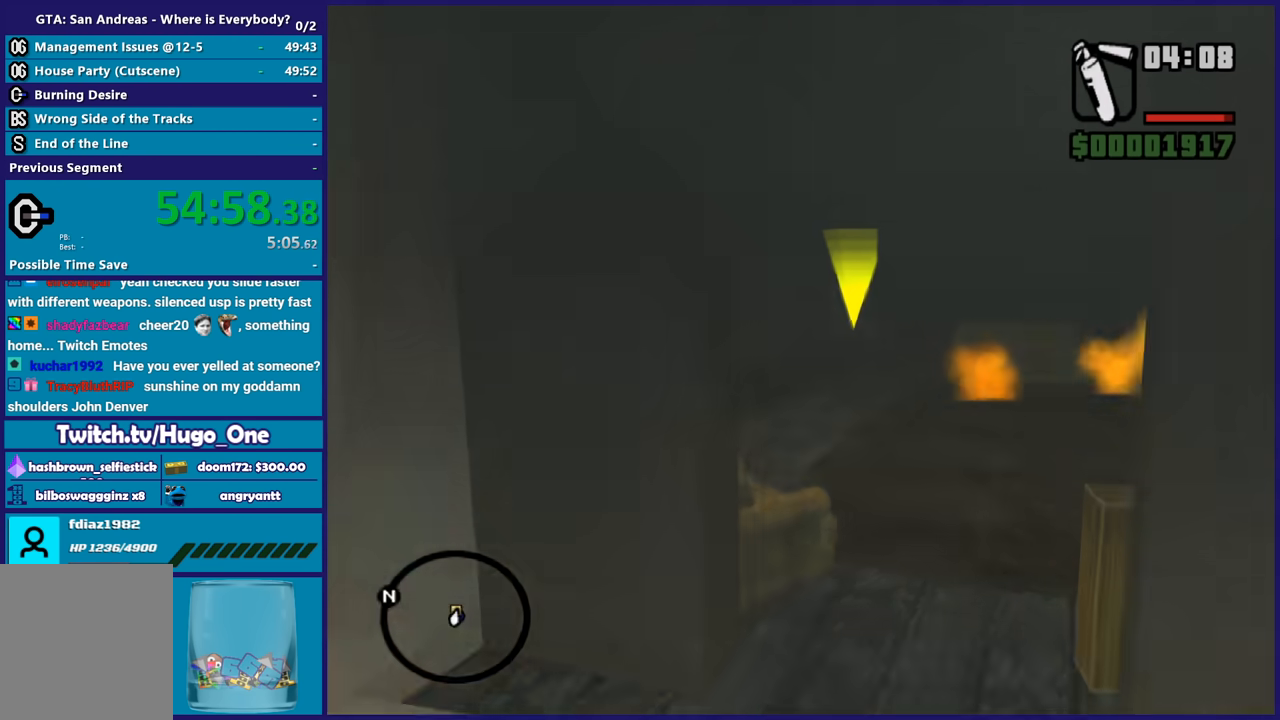
{"buttons": [], "left_stick": "up-left", "right_stick": "down-left", "button_events": []}
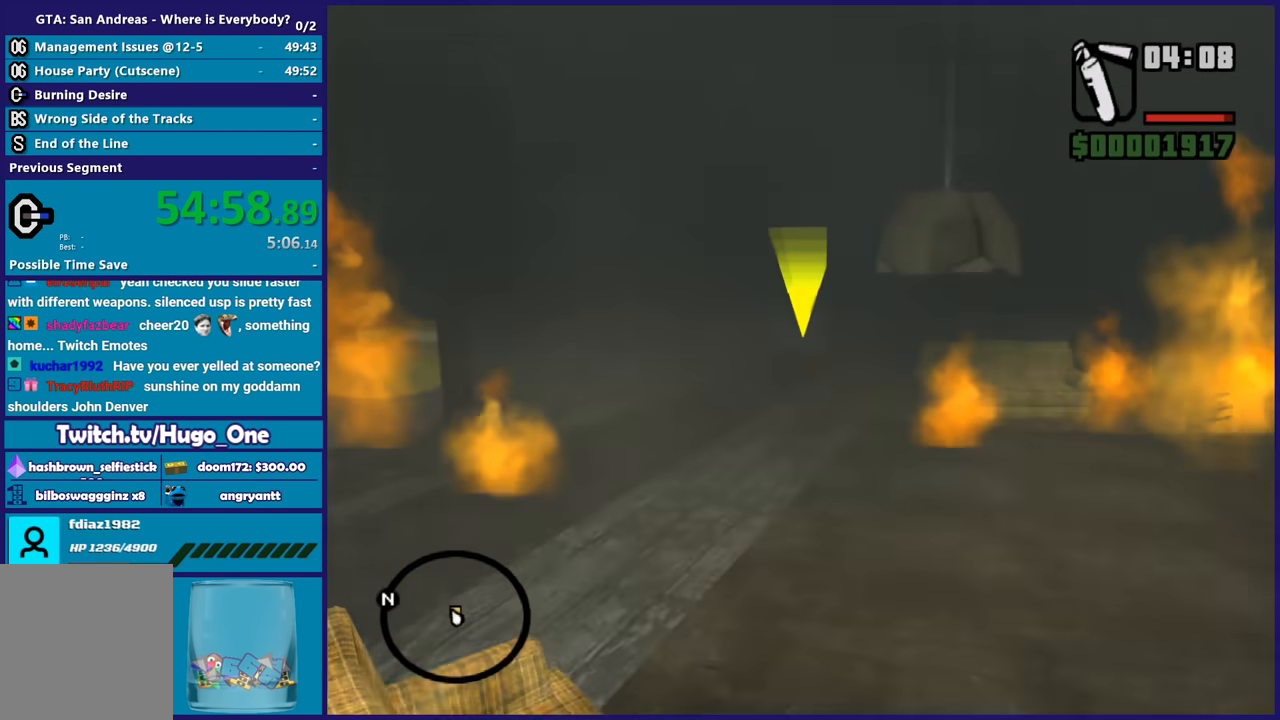
{"buttons": [], "left_stick": "up", "right_stick": "center", "button_events": []}
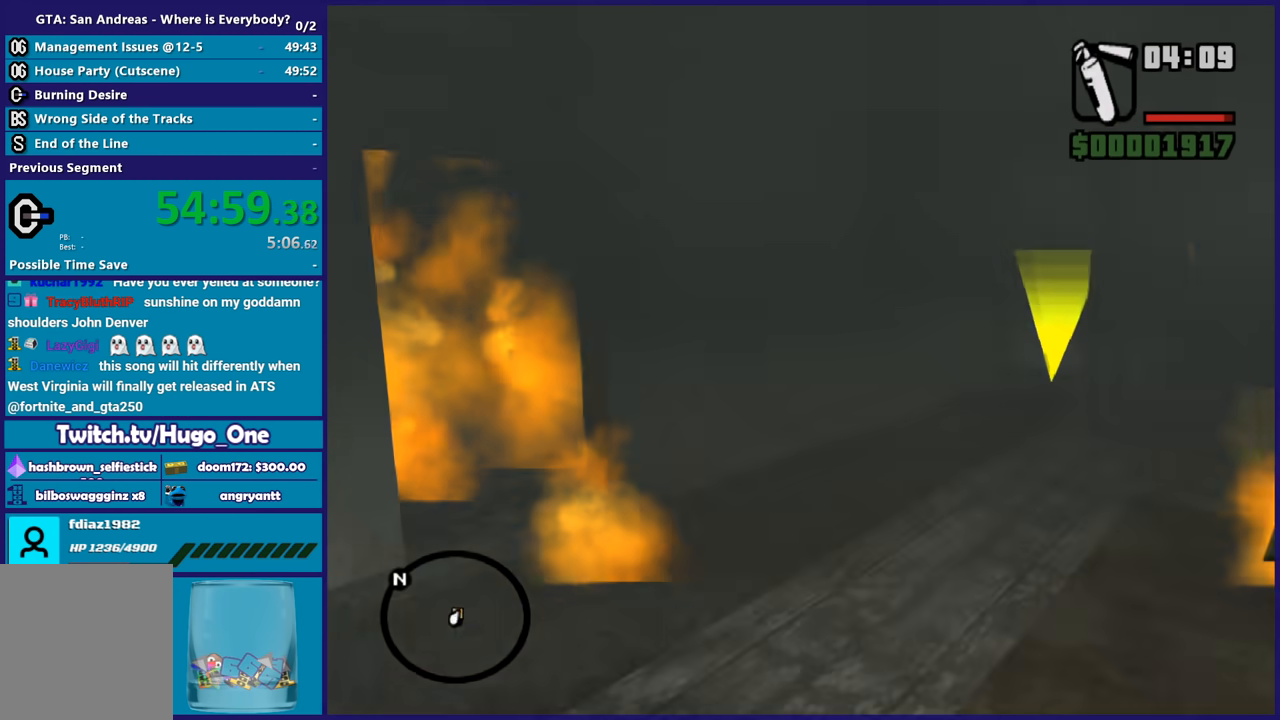
{"buttons": [], "left_stick": "up-right", "right_stick": "center", "button_events": []}
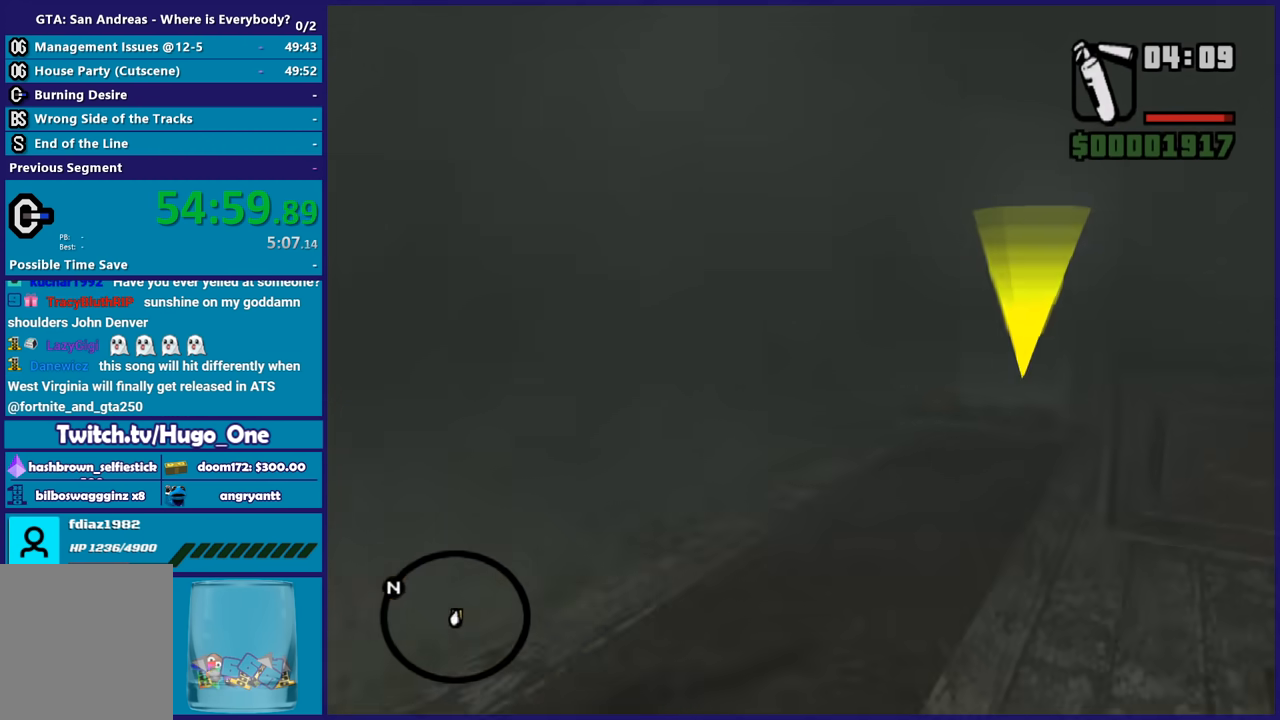
{"buttons": [], "left_stick": "center", "right_stick": "right", "button_events": []}
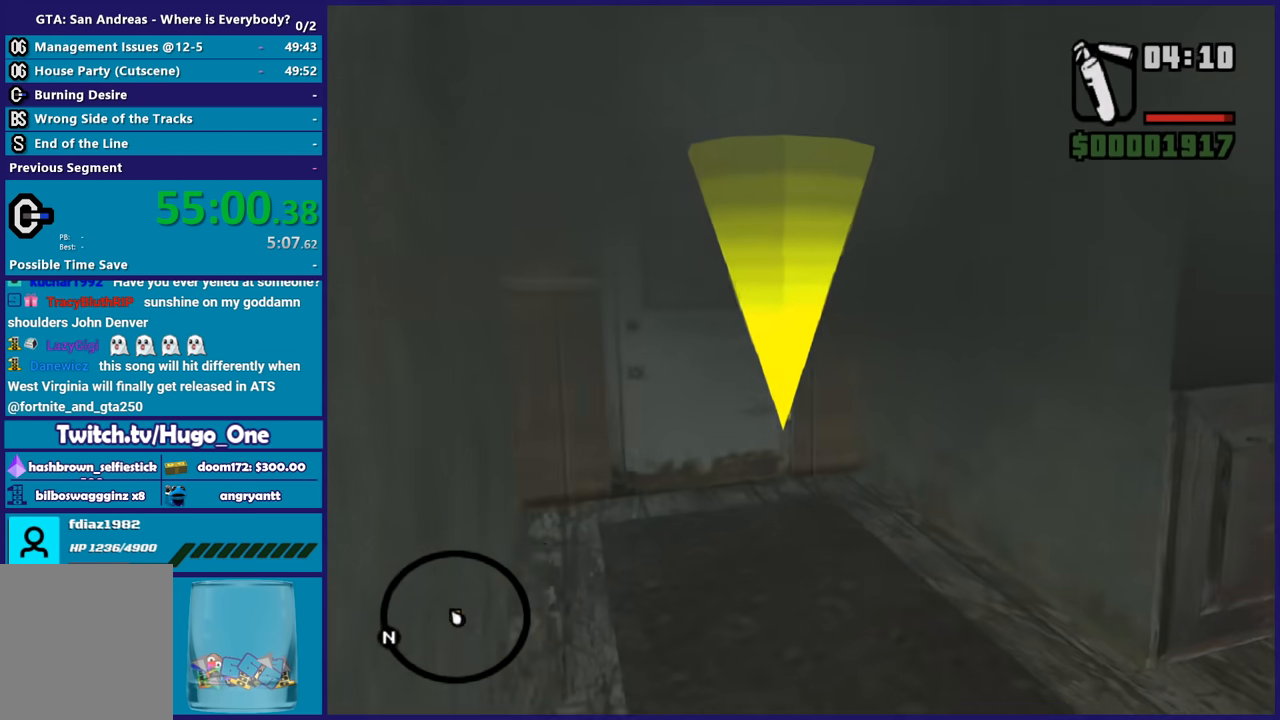
{"buttons": [], "left_stick": "center", "right_stick": "up-right", "button_events": []}
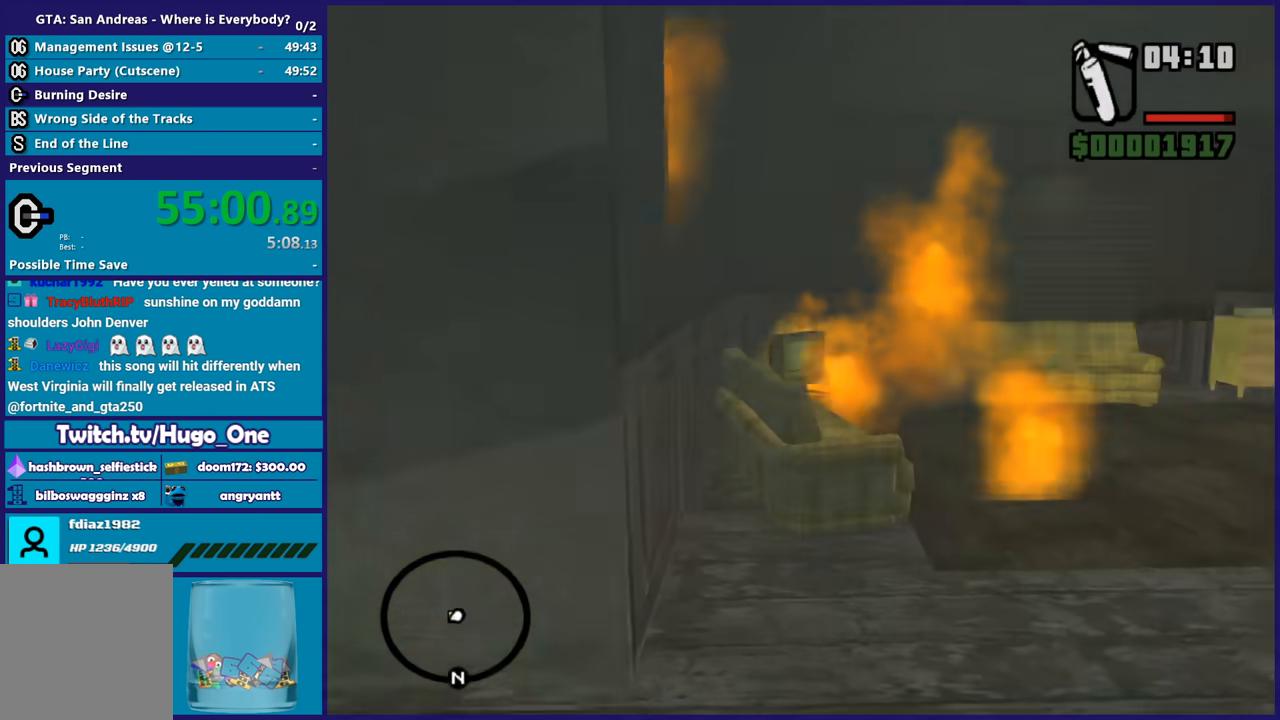
{"buttons": [], "left_stick": "center", "right_stick": "center", "button_events": []}
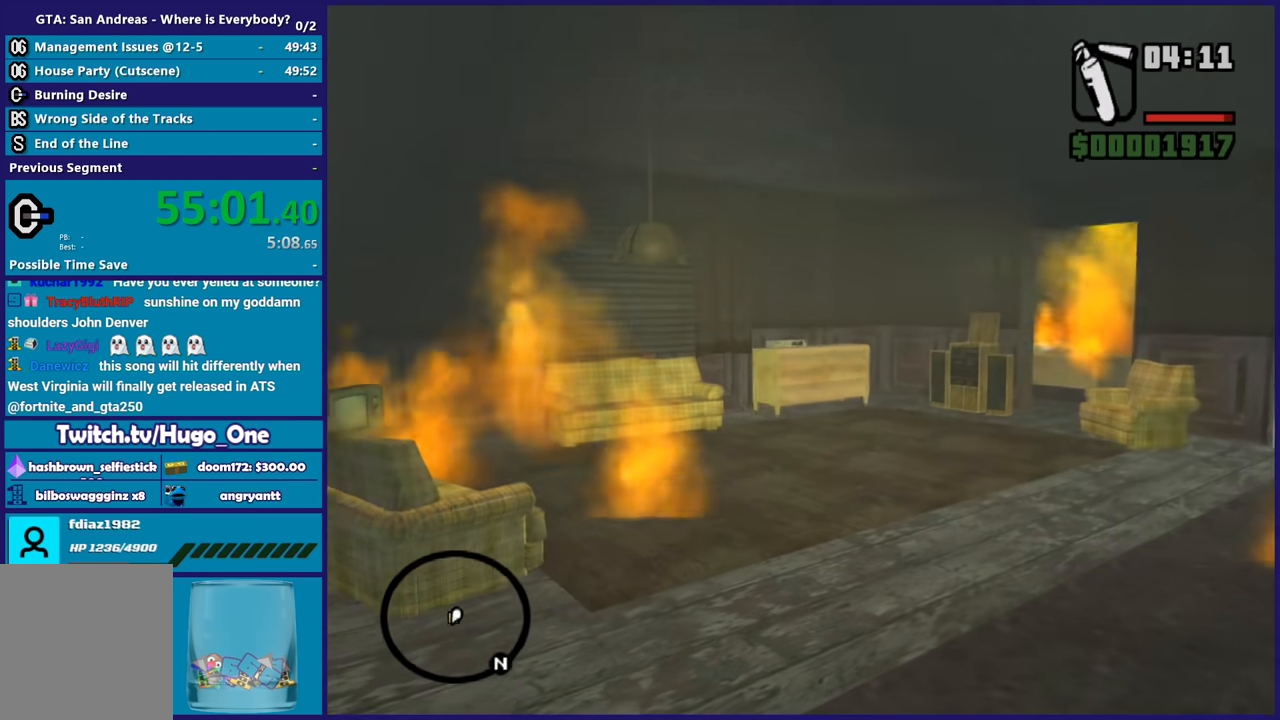
{"buttons": [], "left_stick": "center", "right_stick": "up-right", "button_events": []}
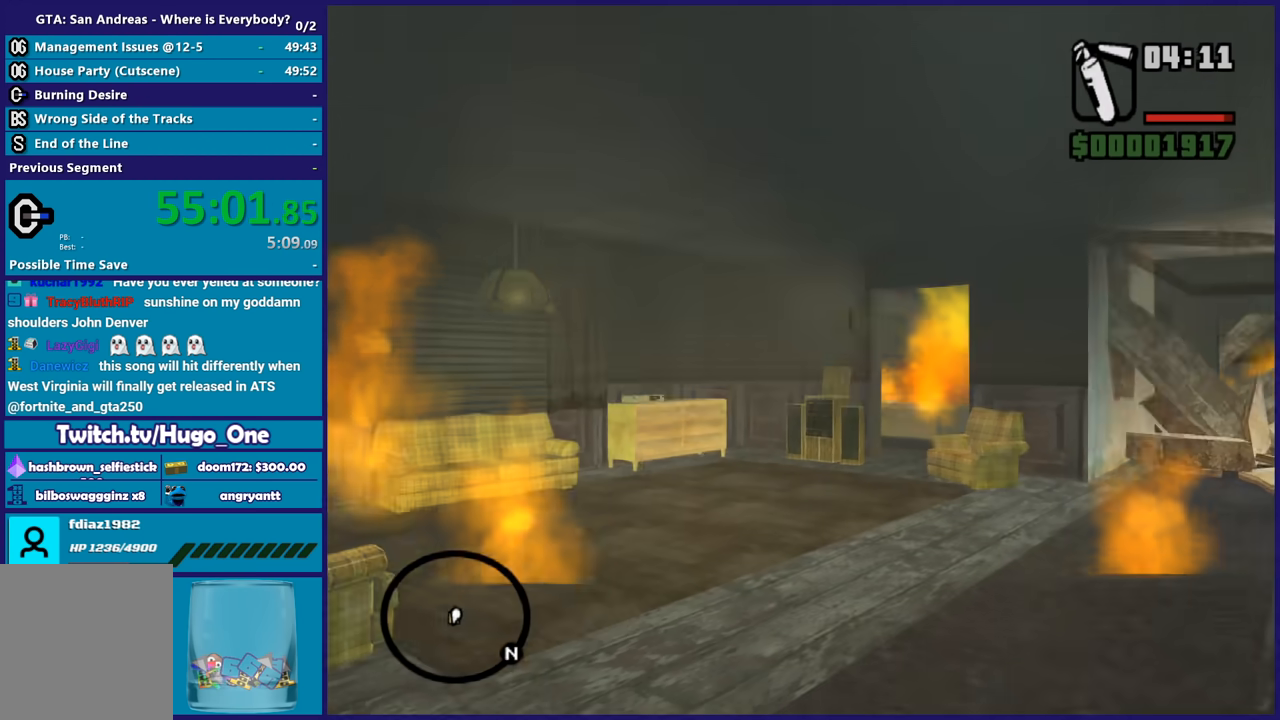
{"buttons": [], "left_stick": "up", "right_stick": "down", "button_events": []}
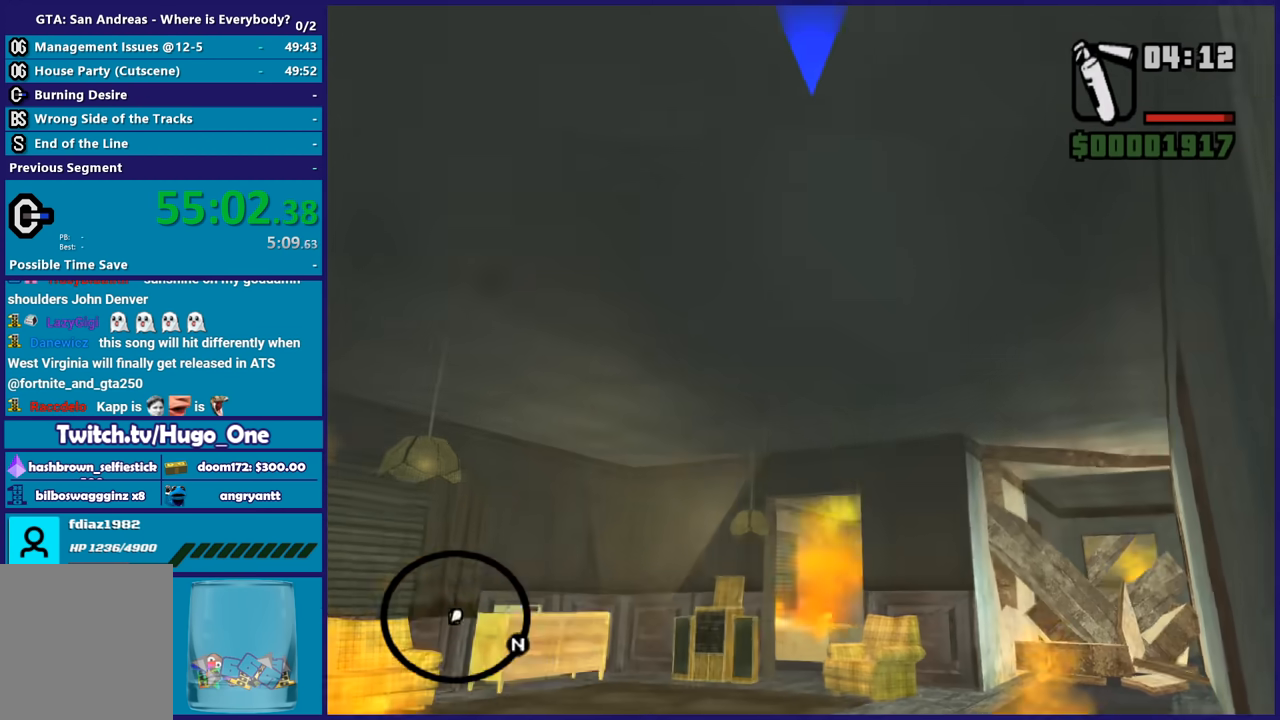
{"buttons": [], "left_stick": "down-left", "right_stick": "down-left", "button_events": []}
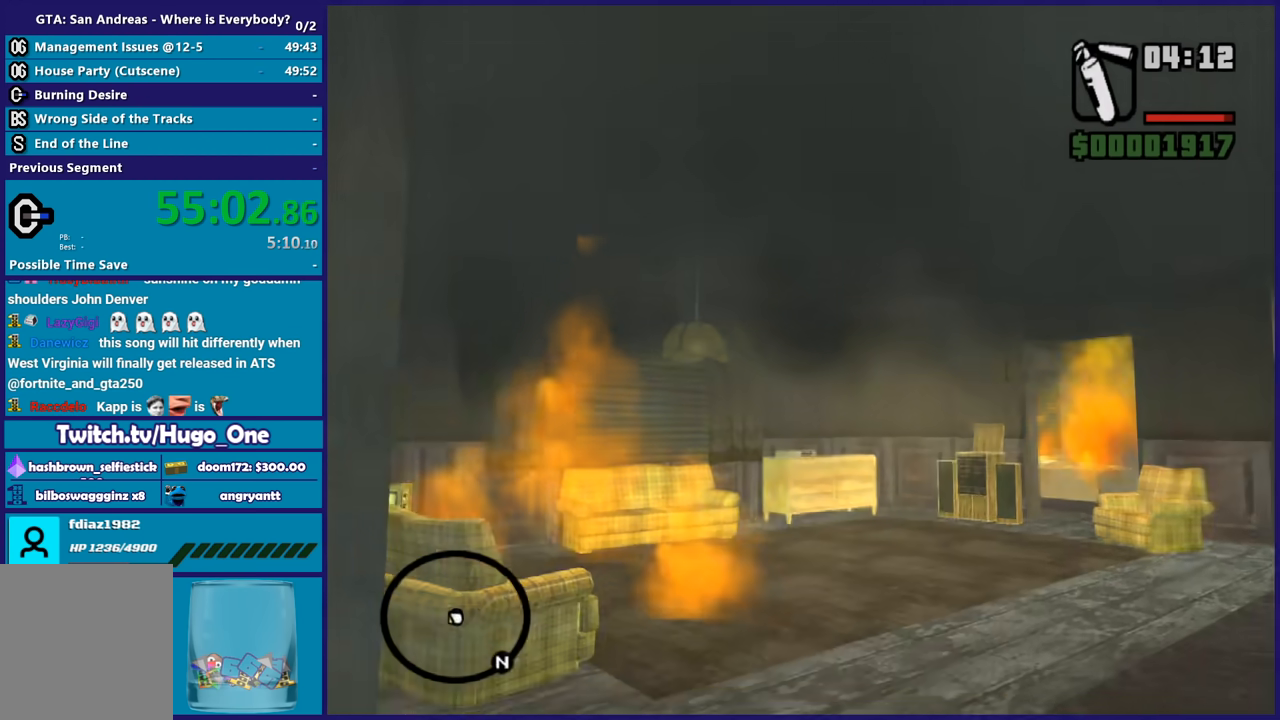
{"buttons": [], "left_stick": "up-left", "right_stick": "up-left", "button_events": []}
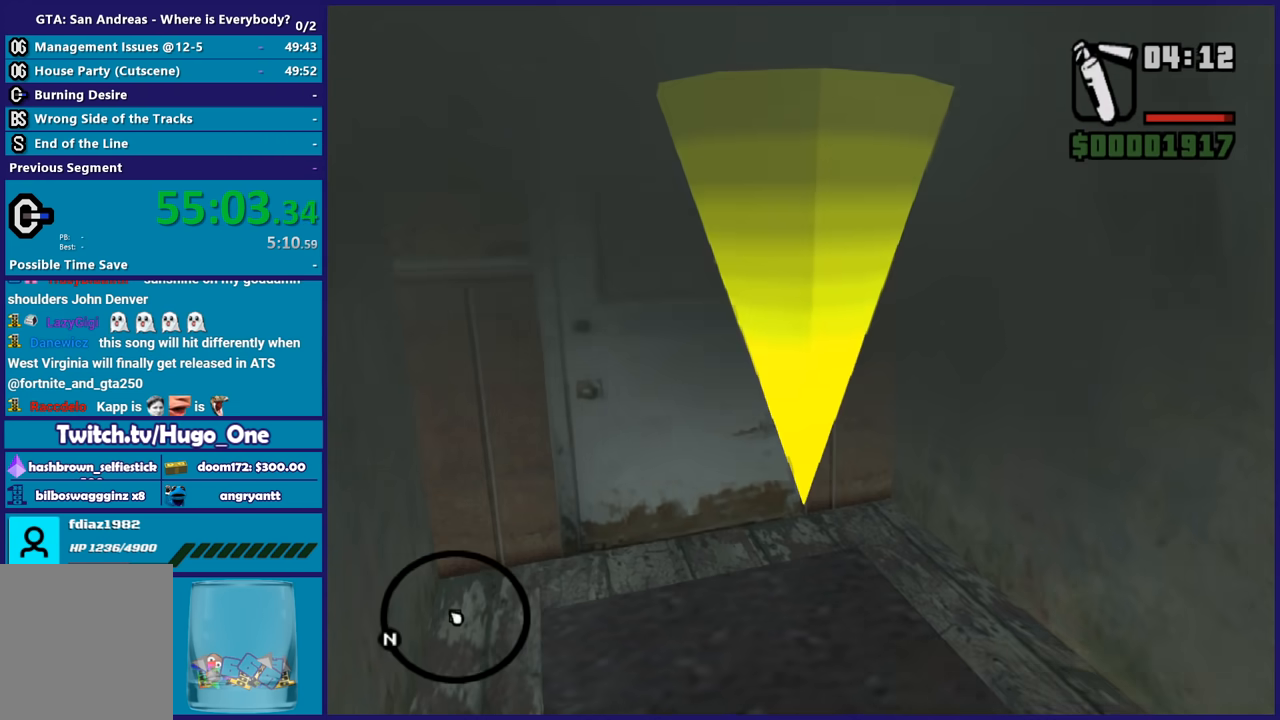
{"buttons": [], "left_stick": "center", "right_stick": "center", "button_events": [[233, "A", "down"], [333, "A", "up"], [400, "A", "down"], [500, "A", "up"]]}
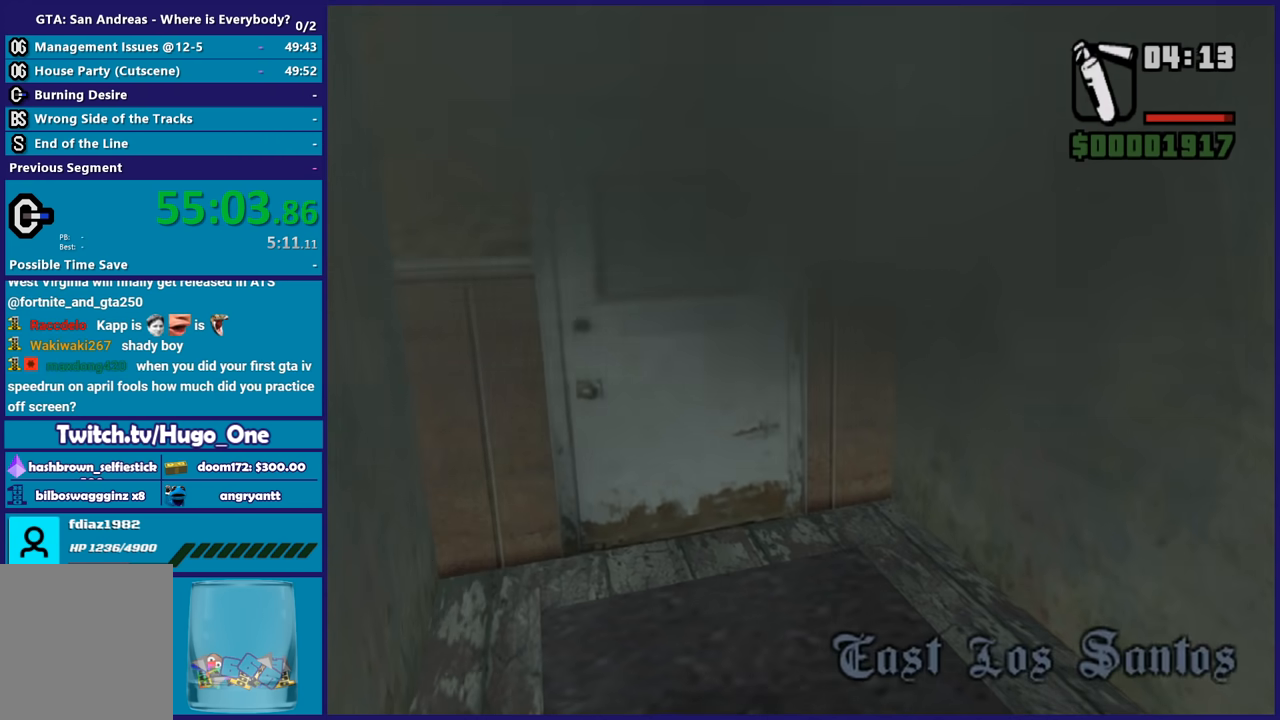
{"buttons": ["A"], "left_stick": "up", "right_stick": "center", "button_events": [[100, "A", "down"], [167, "A", "up"], [267, "A", "down"], [367, "A", "up"], [467, "A", "down"]]}
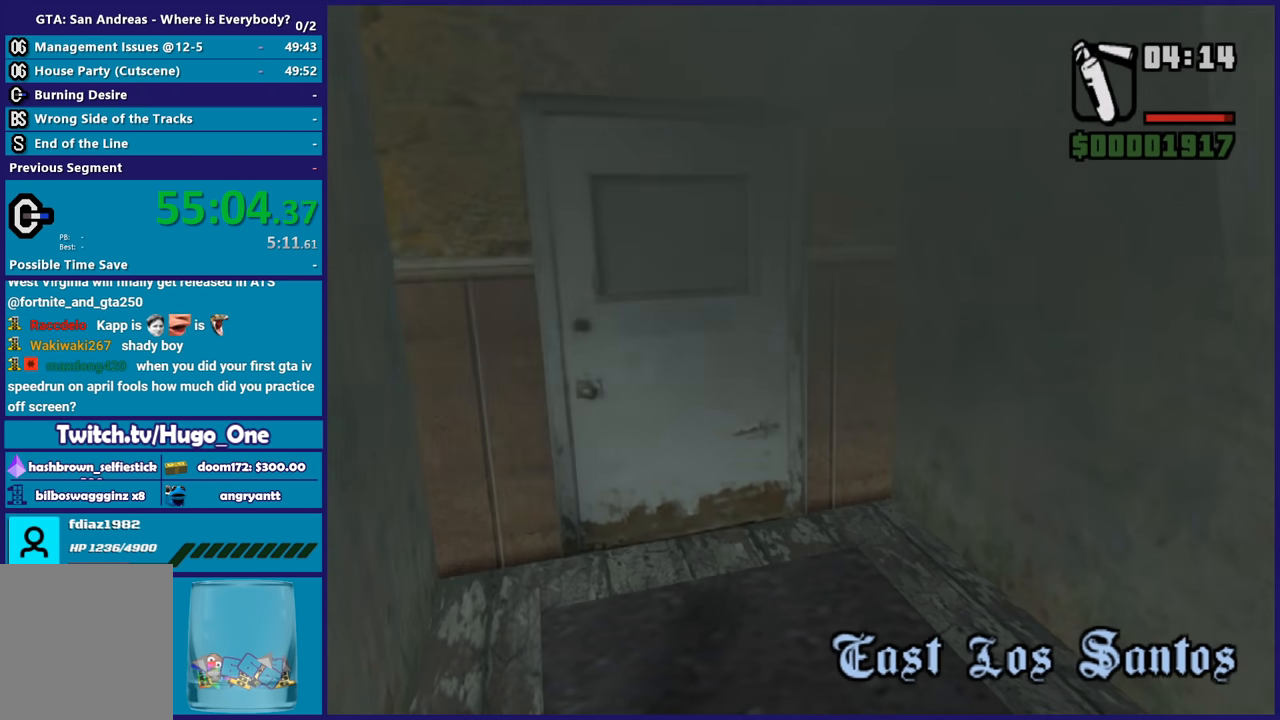
{"buttons": ["A"], "left_stick": "up", "right_stick": "center", "button_events": [[66, "A", "up"], [133, "A", "down"], [233, "A", "up"], [333, "A", "down"], [433, "A", "up"], [500, "A", "down"]]}
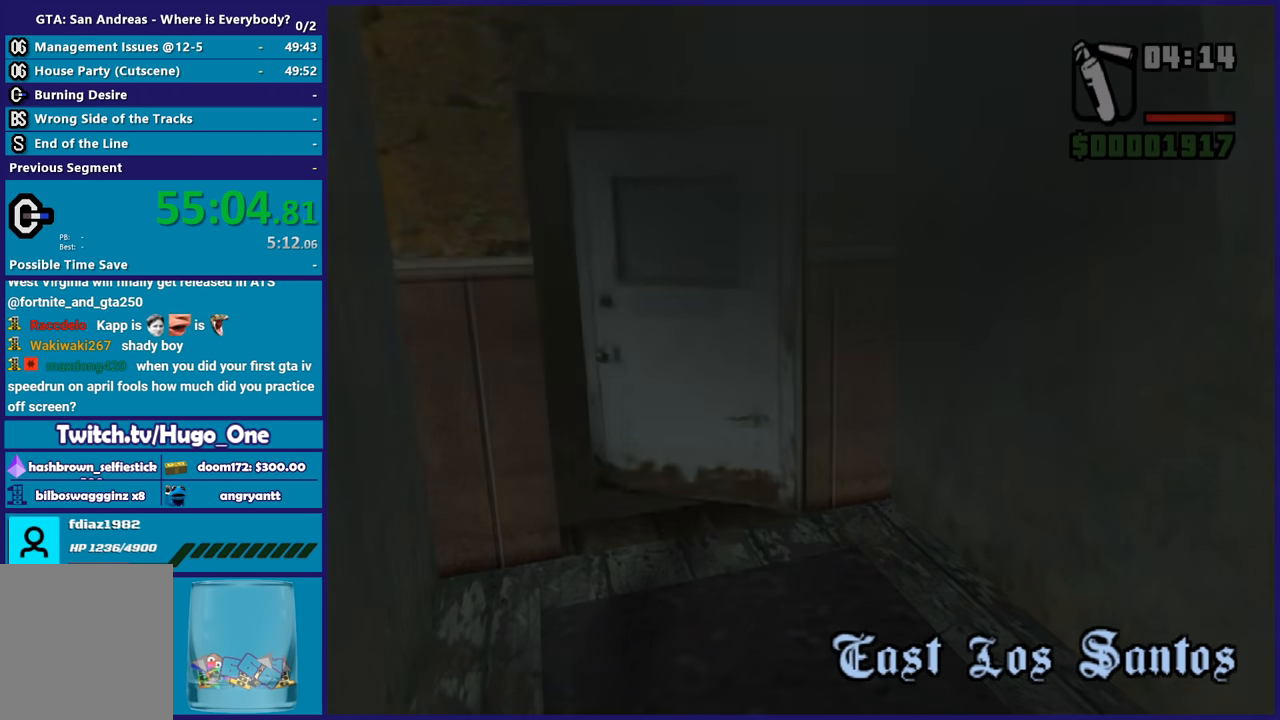
{"buttons": [], "left_stick": "up", "right_stick": "center", "button_events": [[134, "A", "up"], [200, "A", "down"], [300, "A", "up"], [401, "A", "down"], [501, "A", "up"]]}
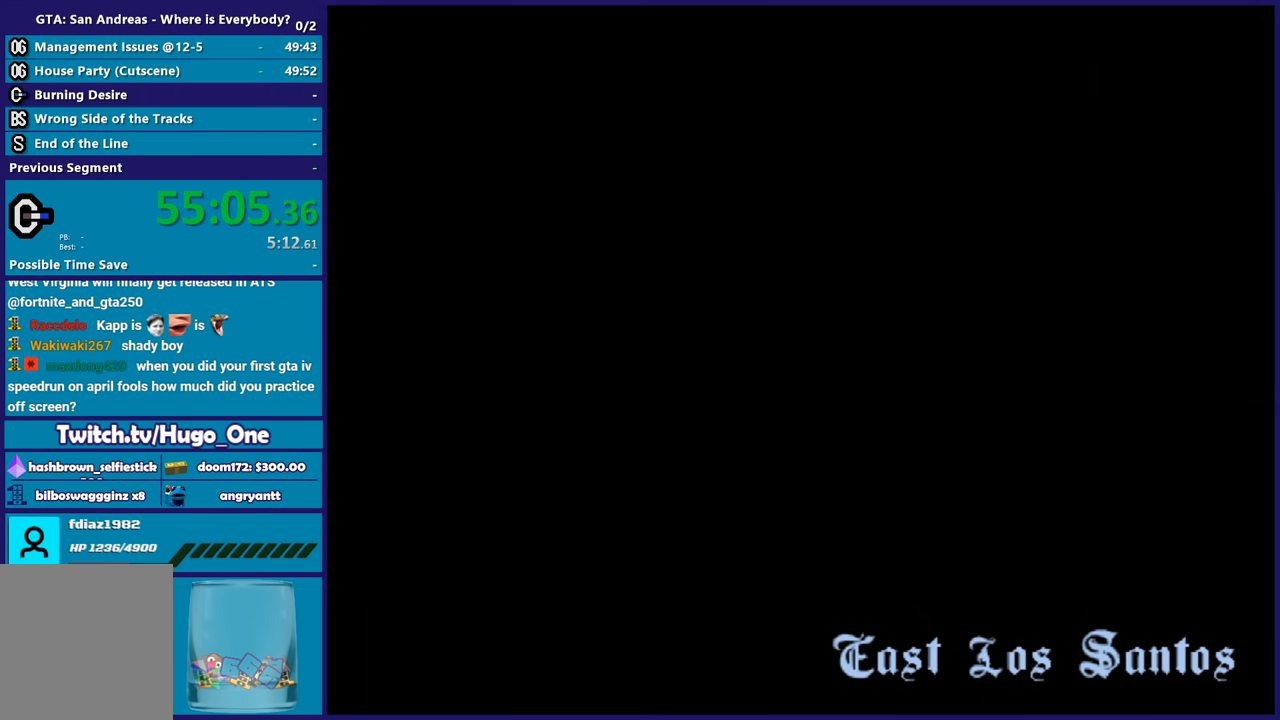
{"buttons": ["A"], "left_stick": "up", "right_stick": "center", "button_events": [[100, "A", "down"], [200, "A", "up"], [300, "A", "down"], [400, "A", "up"], [500, "A", "down"]]}
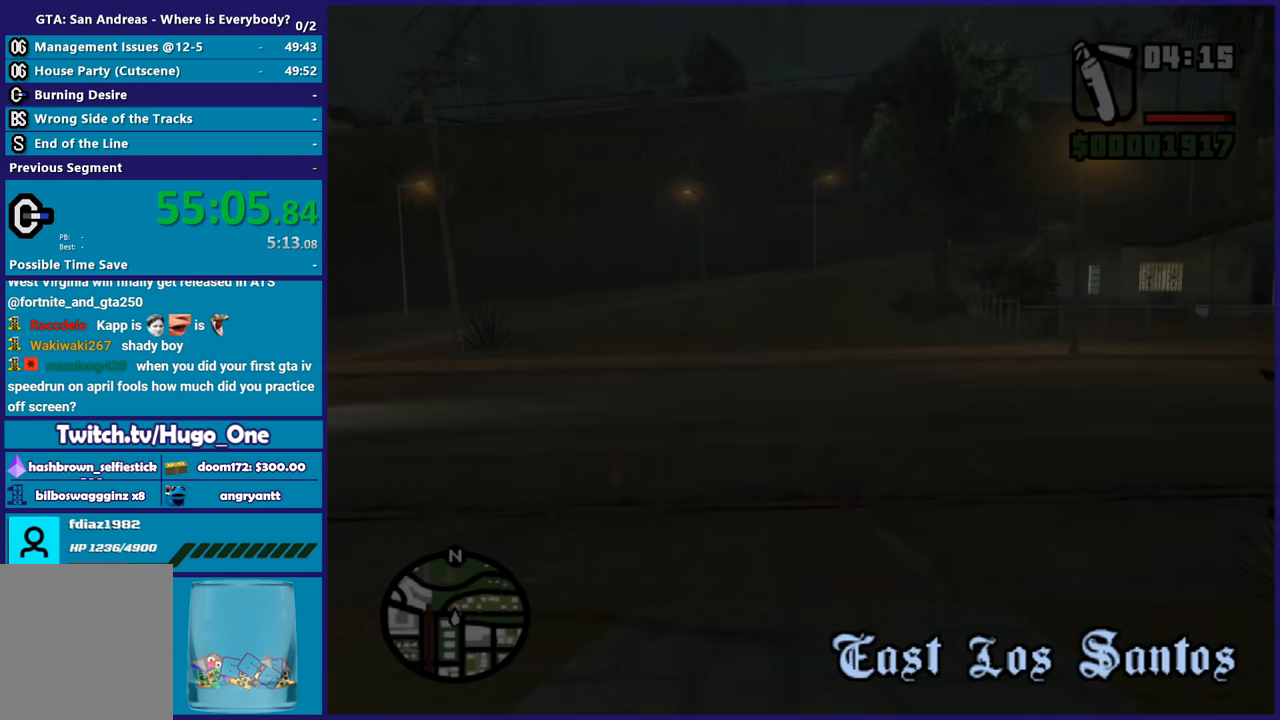
{"buttons": [], "left_stick": "up", "right_stick": "center", "button_events": [[67, "A", "up"], [167, "A", "down"], [267, "A", "up"], [367, "A", "down"], [434, "A", "up"]]}
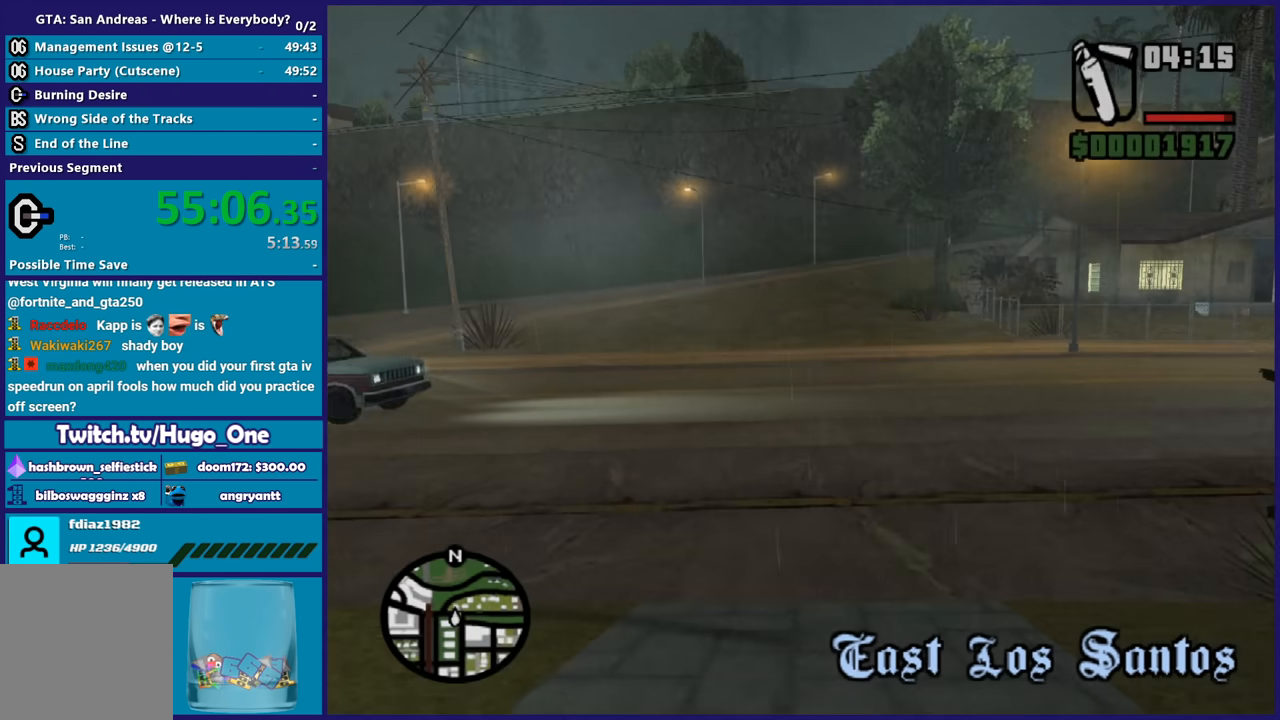
{"buttons": [], "left_stick": "up", "right_stick": "center", "button_events": []}
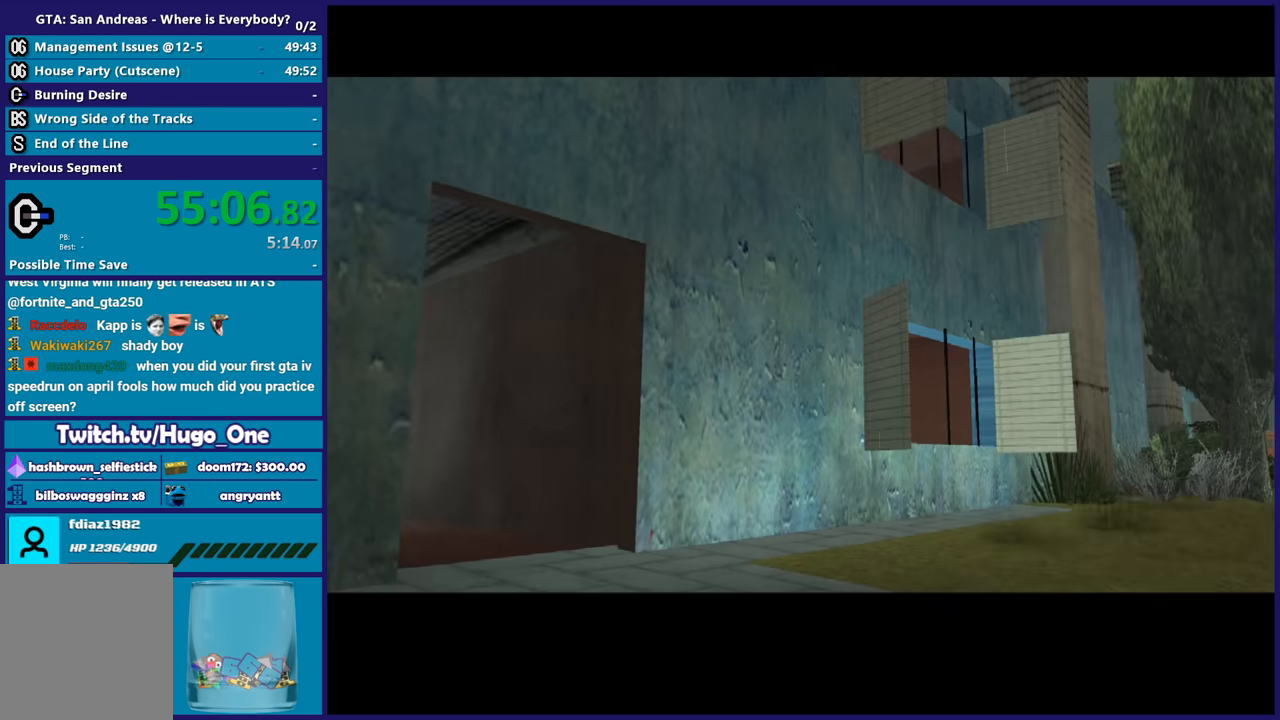
{"buttons": ["A"], "left_stick": "up", "right_stick": "center", "button_events": [[34, "A", "down"], [134, "A", "up"], [234, "A", "down"], [334, "A", "up"], [434, "A", "down"]]}
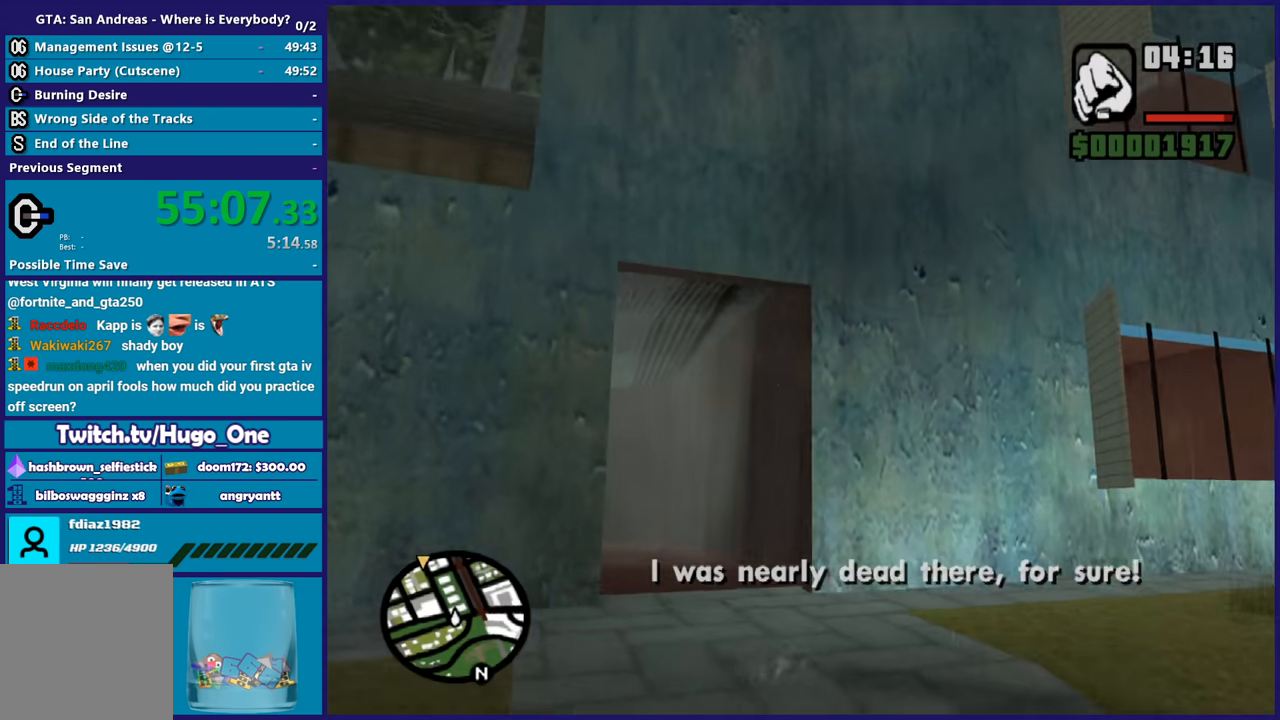
{"buttons": [], "left_stick": "down-left", "right_stick": "left", "button_events": [[33, "A", "up"]]}
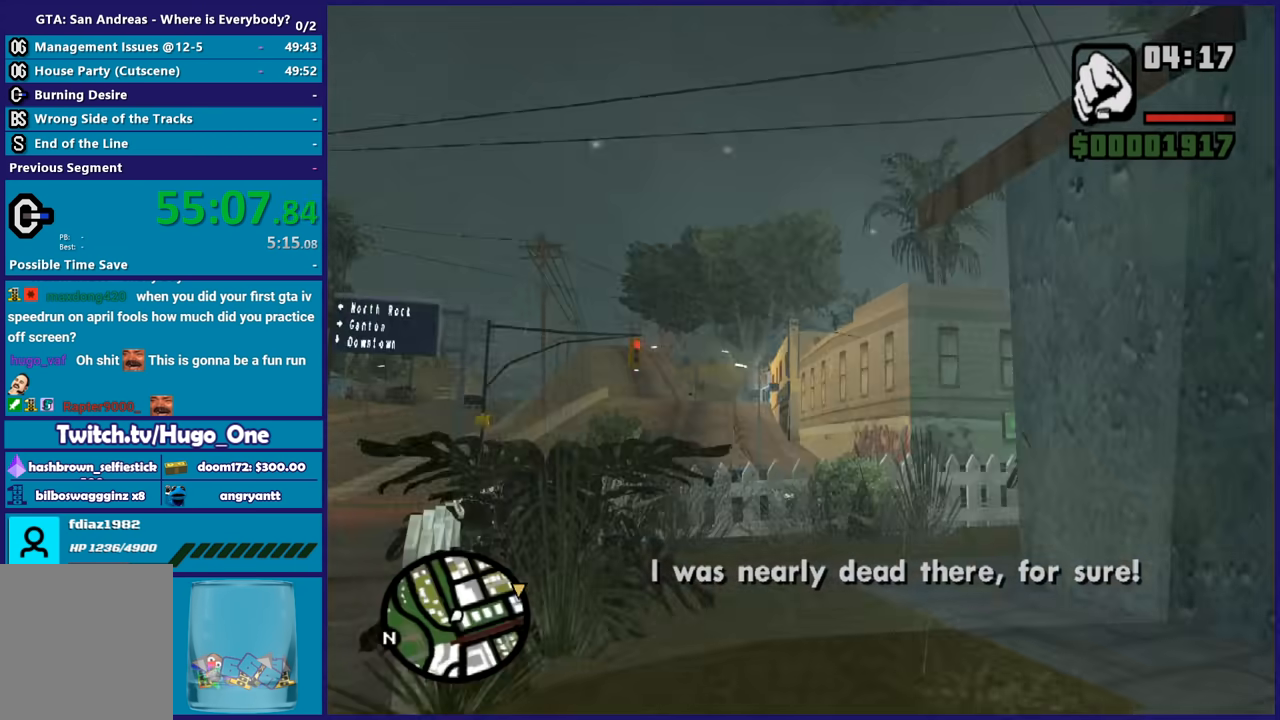
{"buttons": [], "left_stick": "up-left", "right_stick": "left", "button_events": []}
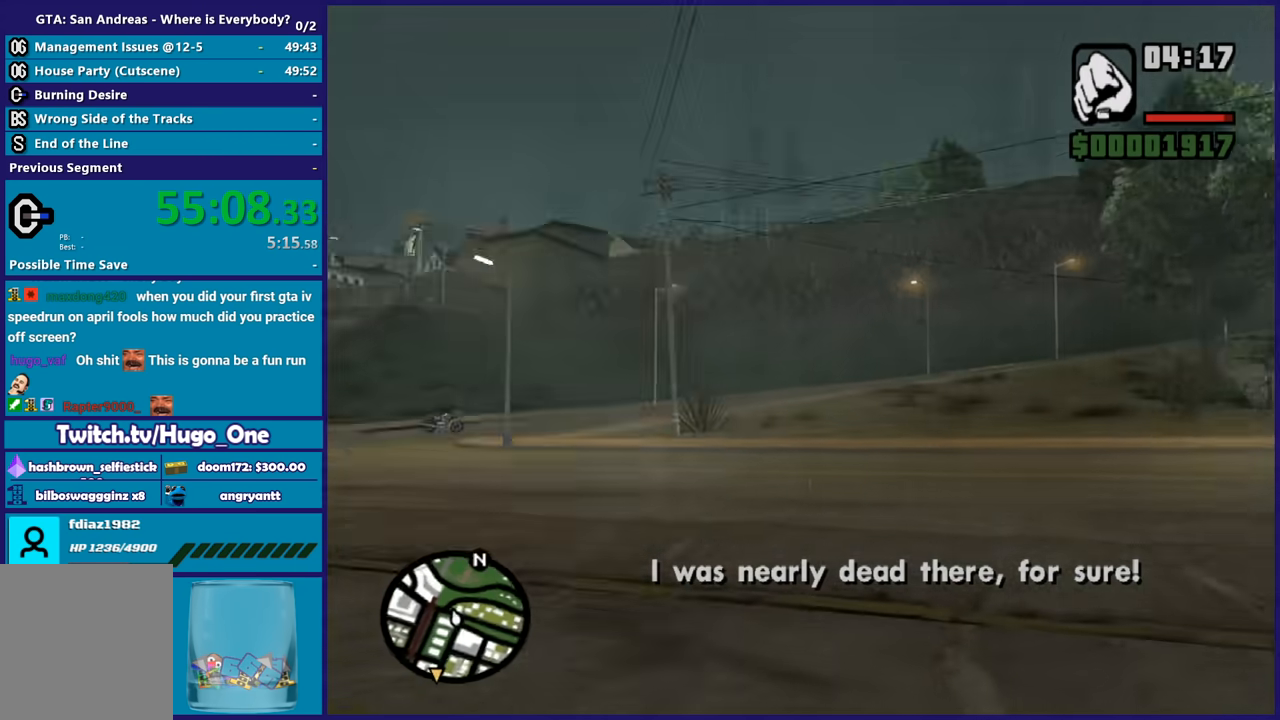
{"buttons": [], "left_stick": "up", "right_stick": "center", "button_events": [[167, "A", "down"], [267, "A", "up"], [367, "A", "down"], [467, "A", "up"]]}
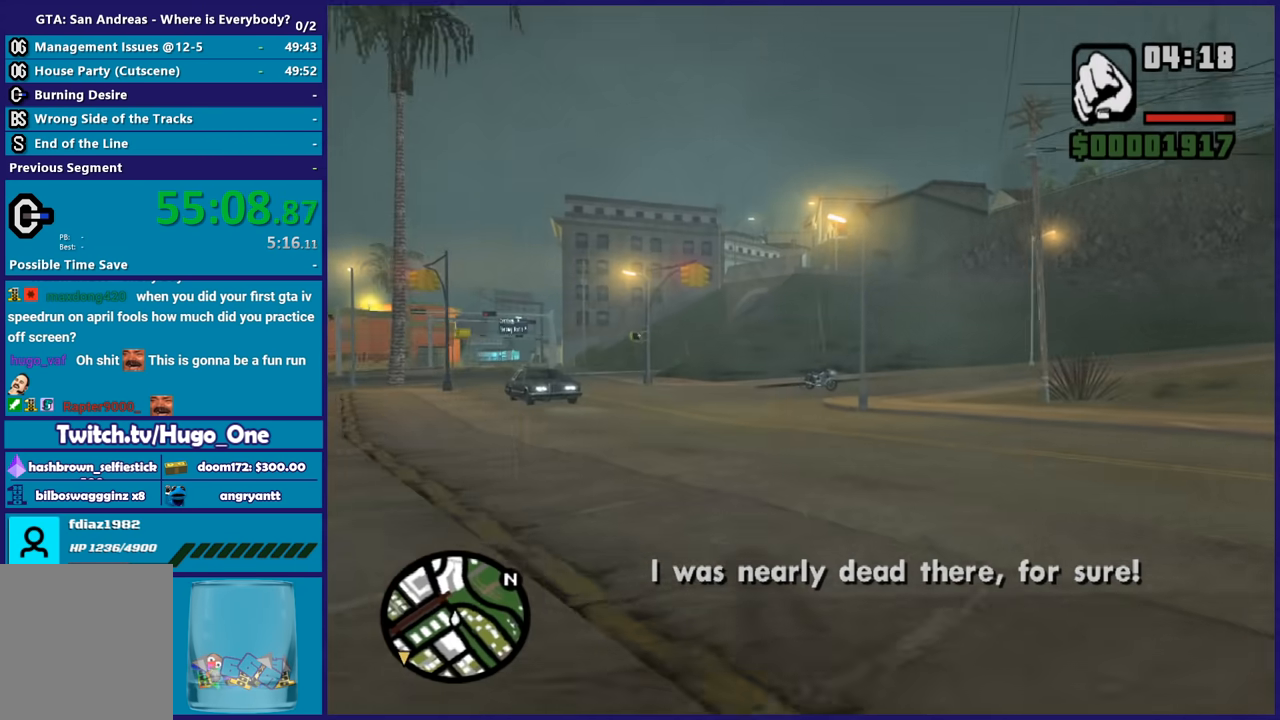
{"buttons": ["A"], "left_stick": "up", "right_stick": "center", "button_events": [[67, "A", "down"], [167, "A", "up"], [234, "A", "down"], [334, "A", "up"], [434, "A", "down"]]}
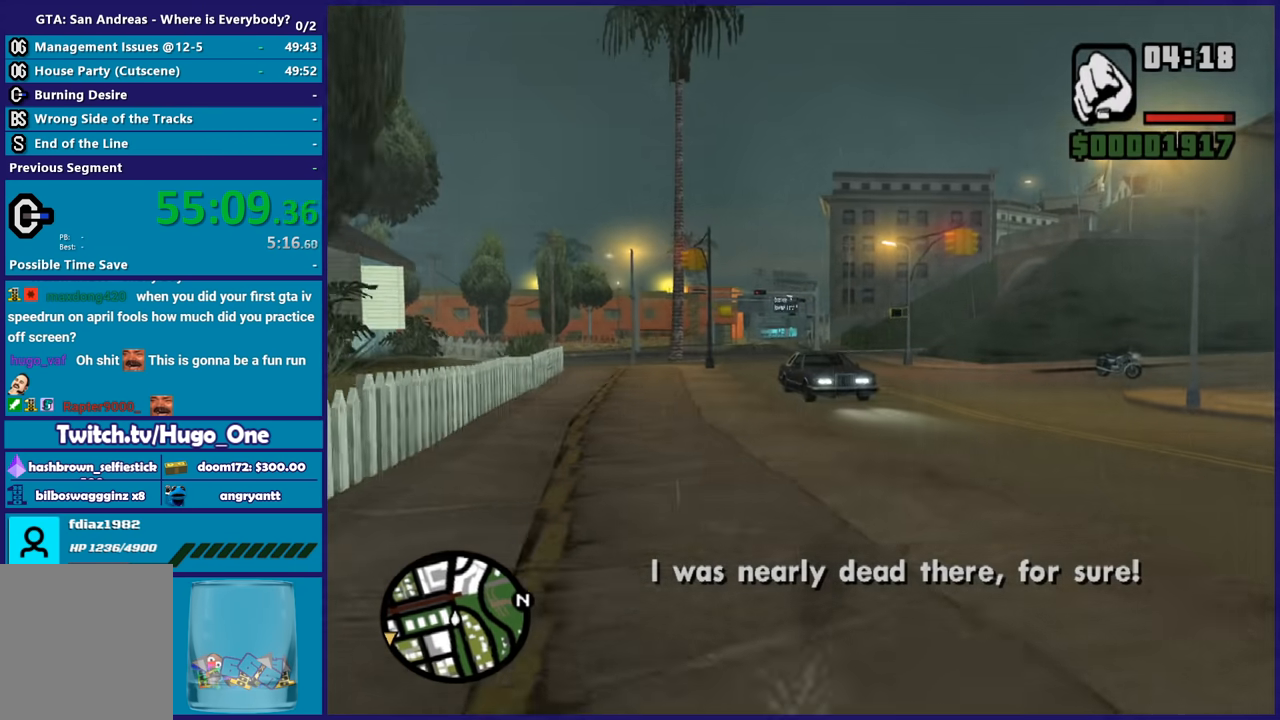
{"buttons": [], "left_stick": "up", "right_stick": "center", "button_events": [[33, "A", "up"], [133, "A", "down"], [233, "A", "up"], [333, "A", "down"], [433, "A", "up"]]}